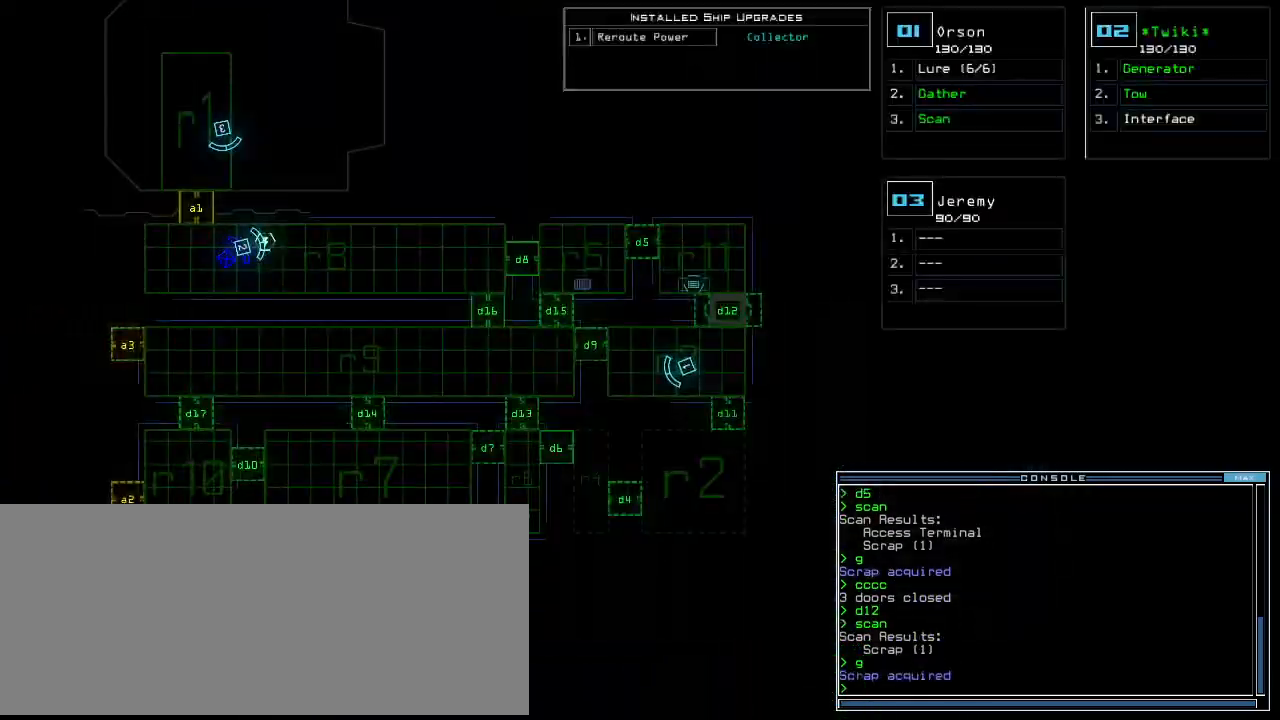
Gameplay with keyboard; each line is a JSON object with the keys held at the frame after it. "events" lists presses ("down") and releases ("up") of ".", "0", "1", "2", "3", "4", "5", "6", "7", "8", "9", "a", "b", "backspace", "c", "caps_lock", "comma", "ctrl_l", "ctrl_r", "d", "down", "e", "equals", "escape", "f", "g", "h", "i", "j", "k", "l", "left", "m", "minus", "n", "o", "p", "q", "quote", "r", "return", "right", "s", "semicolon", "shift_l", "shift_r", "space", "t", "tab", "tilde", "u", "up", "v", "w", "x", "y" and "z" between this image and that frame as [ms after this image, input, new state], when the widget could be followed in between. No other keys are recorded. Mouse input is not recorded. Not read: other_keys.
{"keys": ["down", "left"], "events": [[21, "right", "down"], [83, "space", "up"], [188, "down", "down"], [458, "left", "down"], [479, "right", "up"]]}
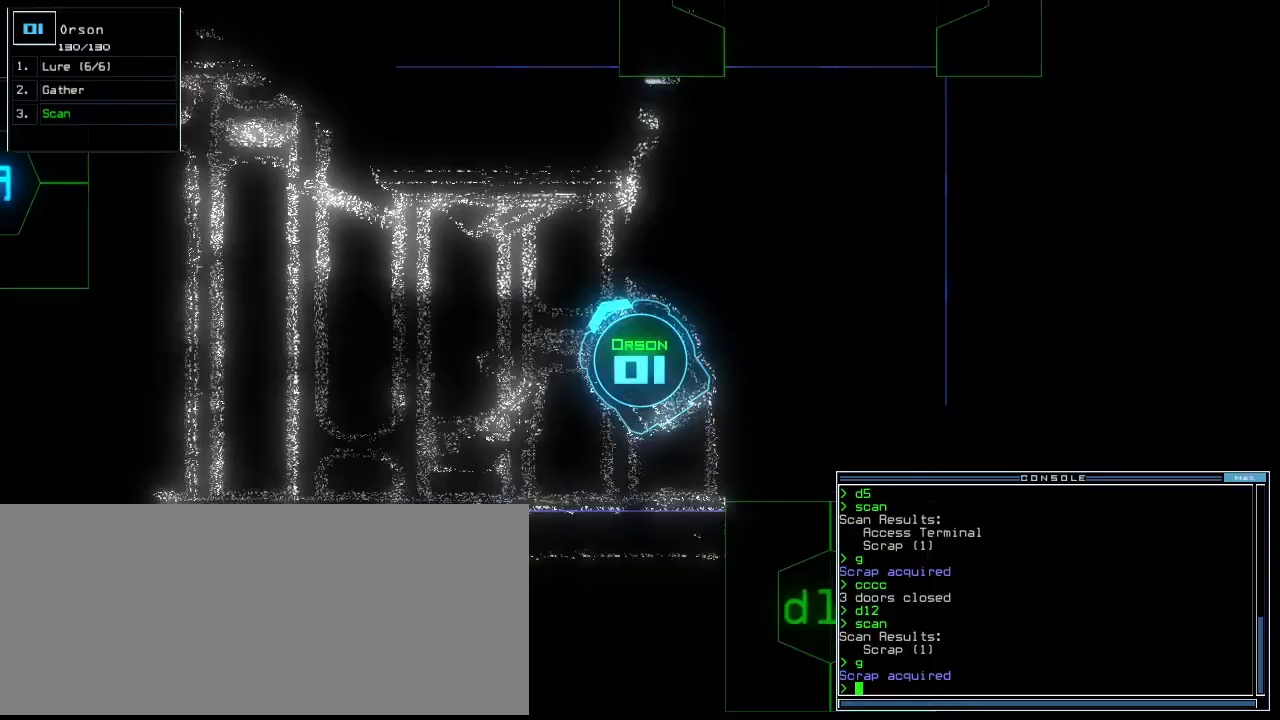
{"keys": ["down"], "events": [[271, "left", "up"]]}
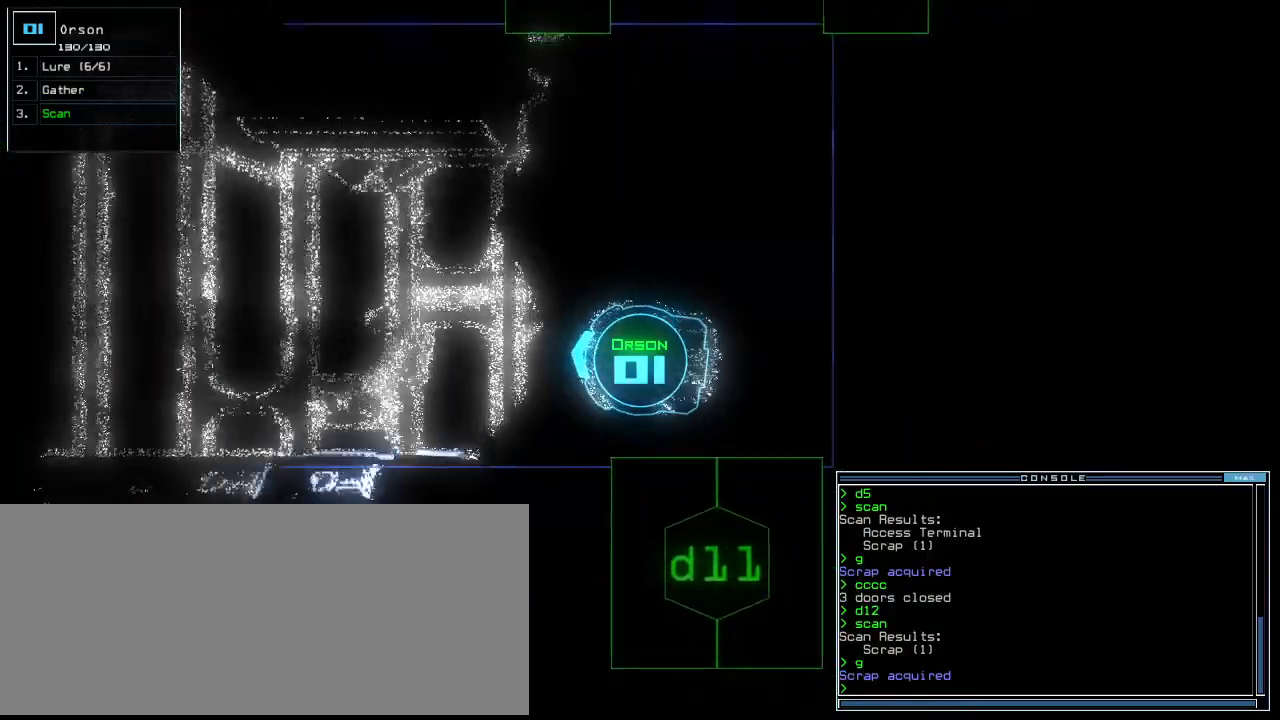
{"keys": ["left", "up"], "events": [[104, "d", "down"], [188, "d", "up"], [188, "left", "down"], [292, "down", "up"], [438, "up", "down"], [458, "1", "down"], [500, "1", "up"]]}
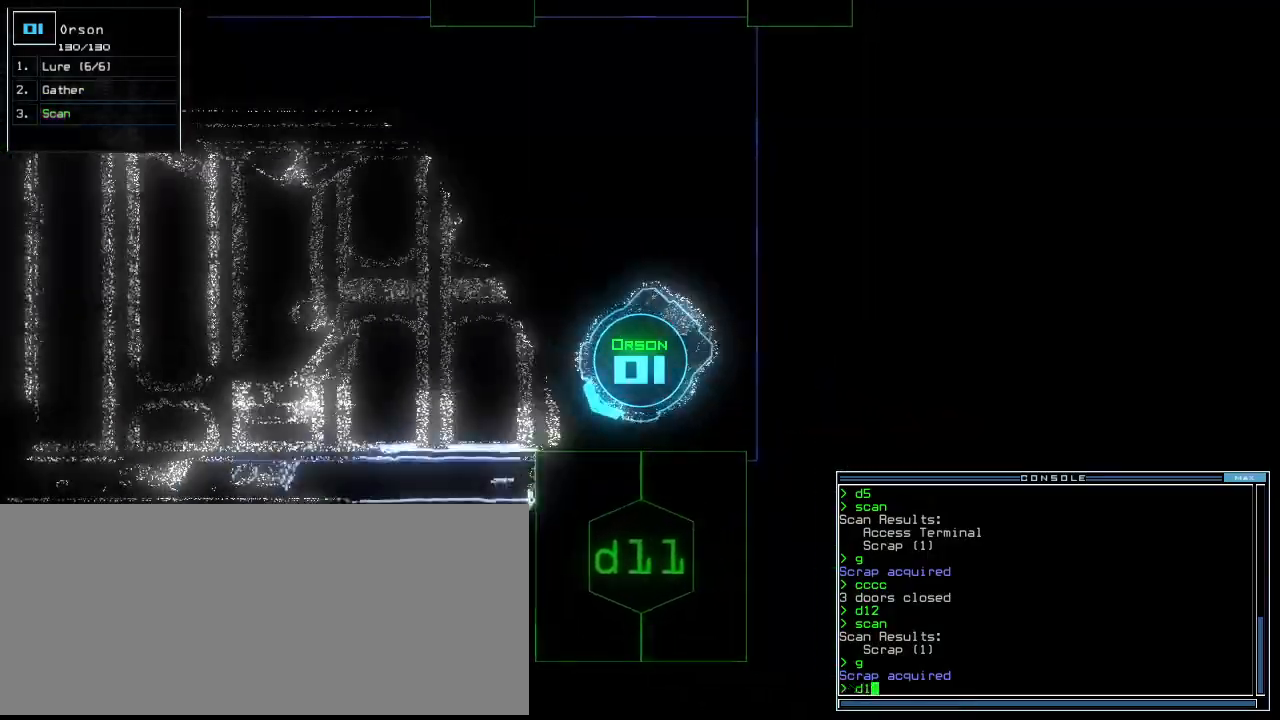
{"keys": [], "events": [[83, "1", "down"], [167, "1", "up"], [188, "left", "up"], [250, "up", "up"]]}
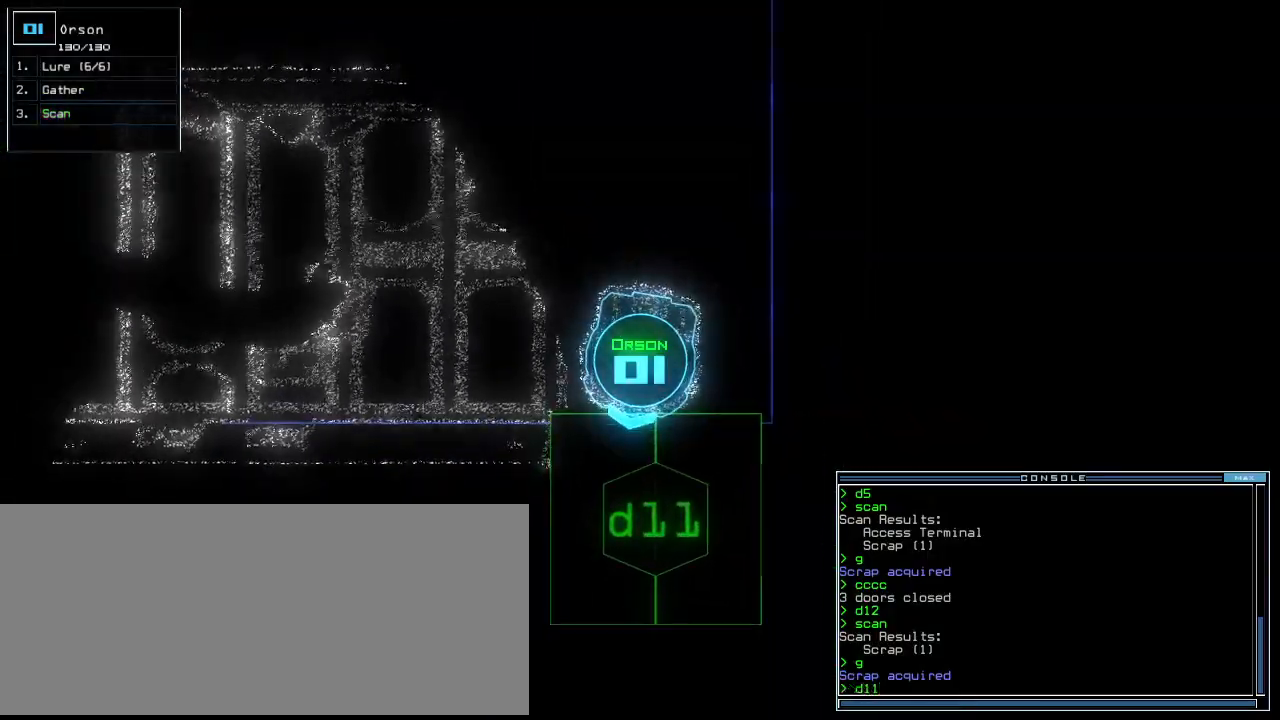
{"keys": ["up"], "events": [[42, "return", "down"], [83, "return", "up"], [208, "up", "down"]]}
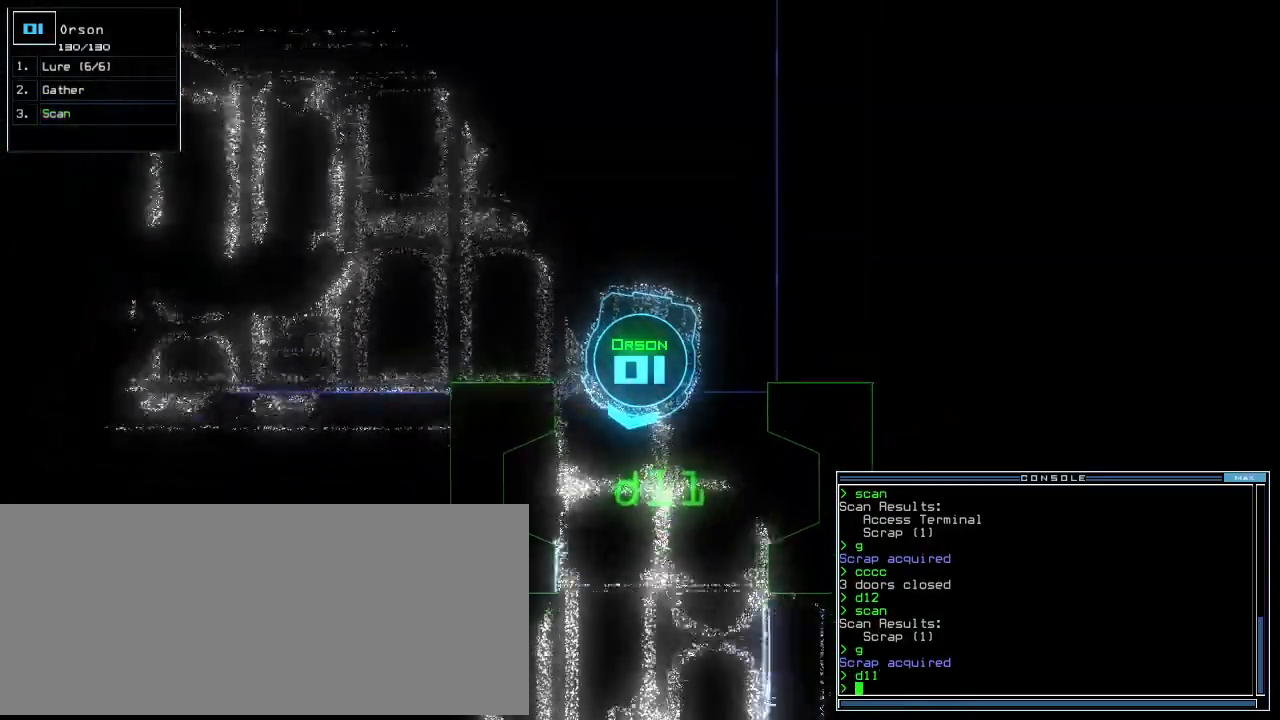
{"keys": ["right", "s", "up"], "events": [[104, "left", "down"], [229, "left", "up"], [438, "right", "down"], [500, "s", "down"]]}
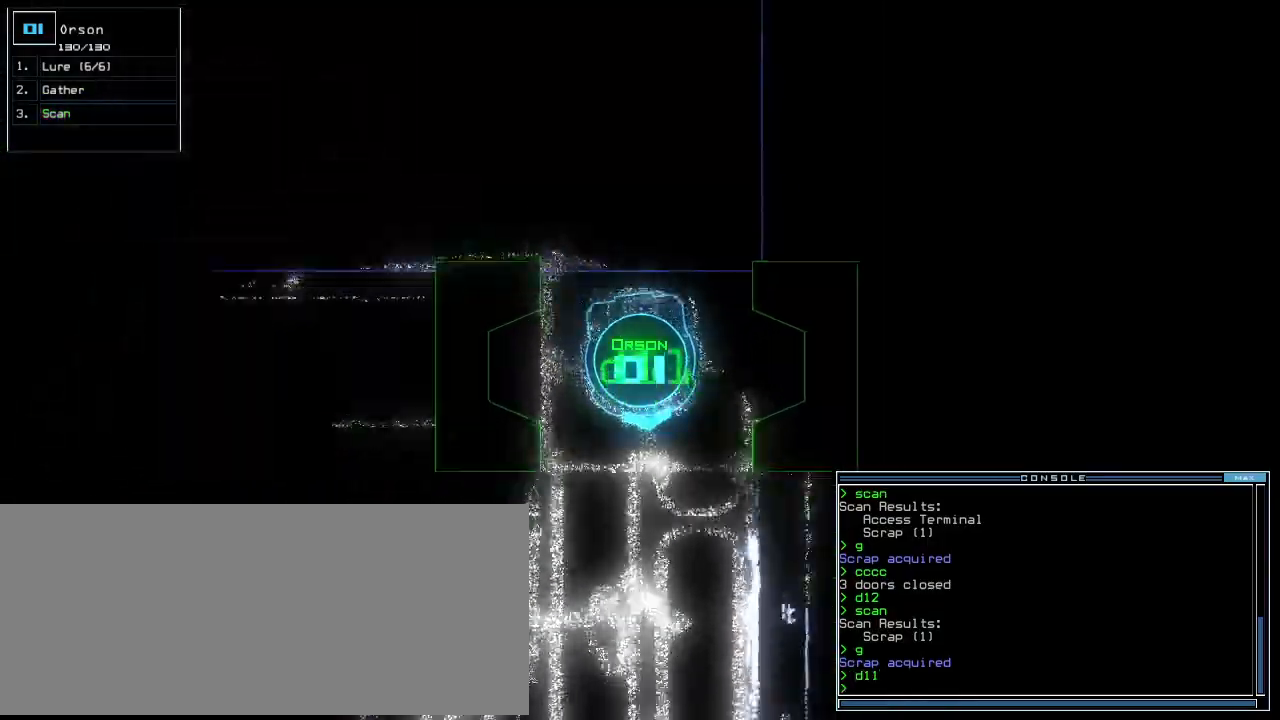
{"keys": ["up"]}
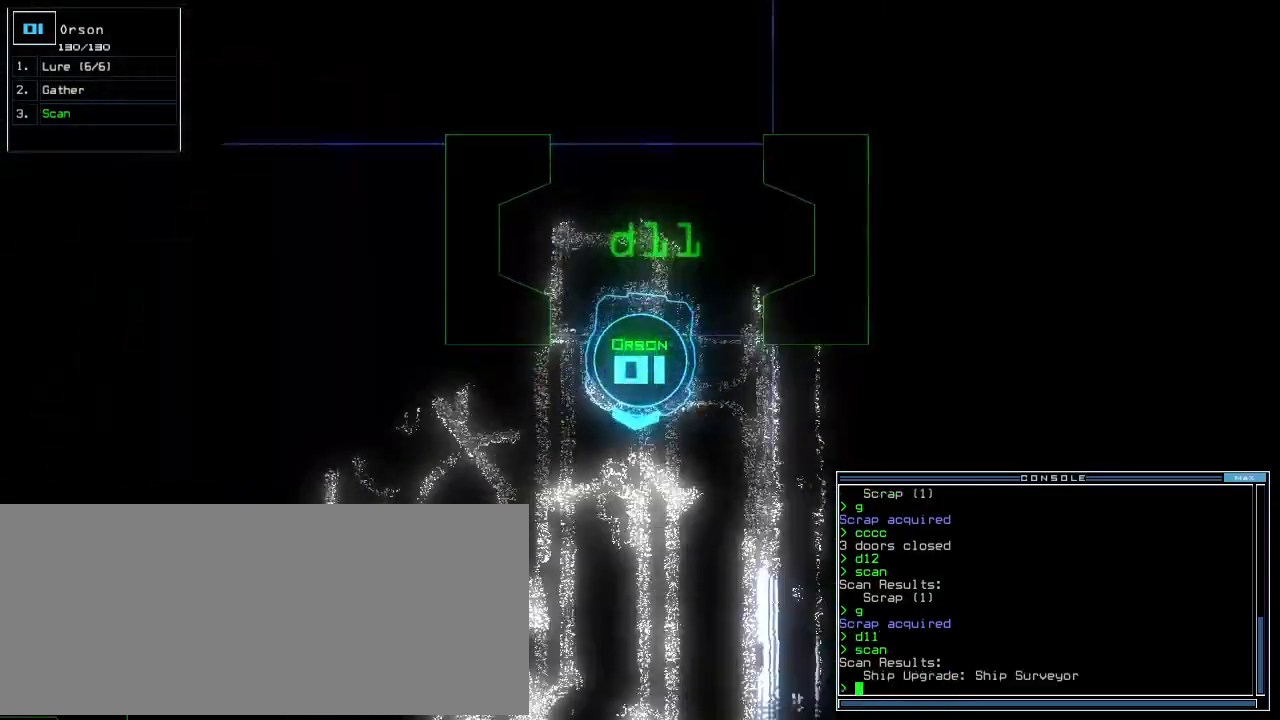
{"keys": ["ctrl_l", "up"]}
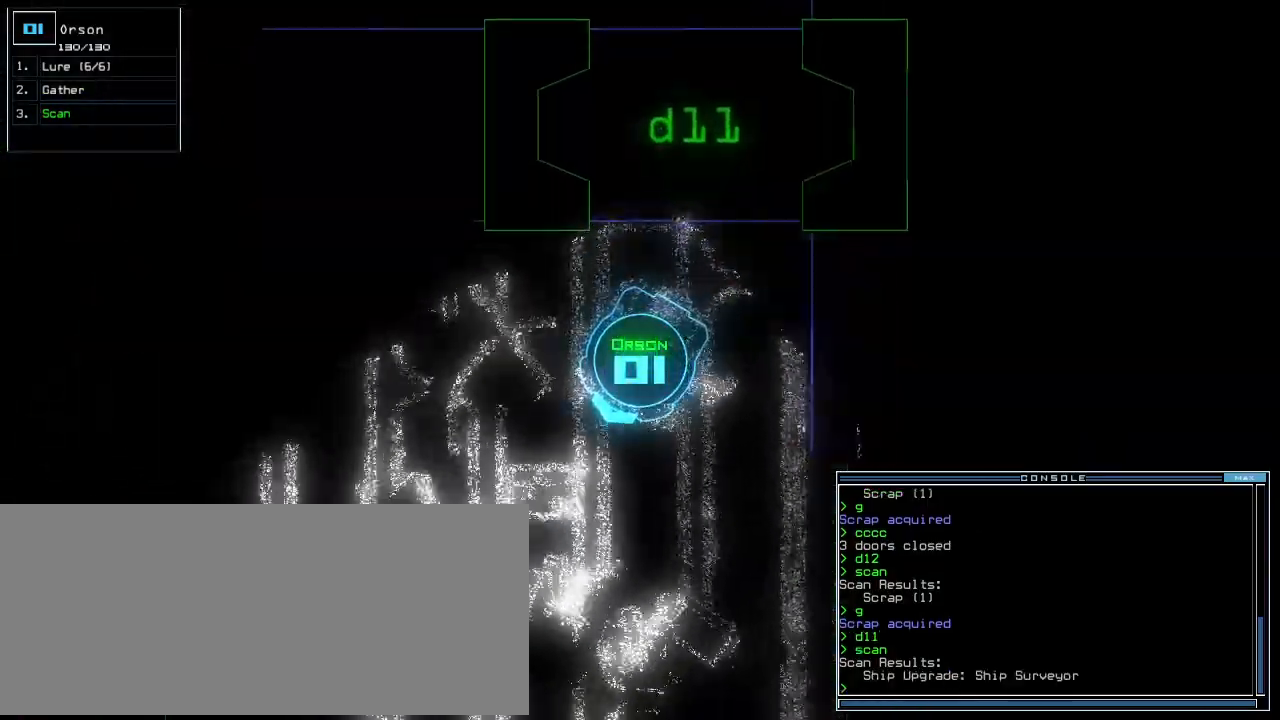
{"keys": ["up"]}
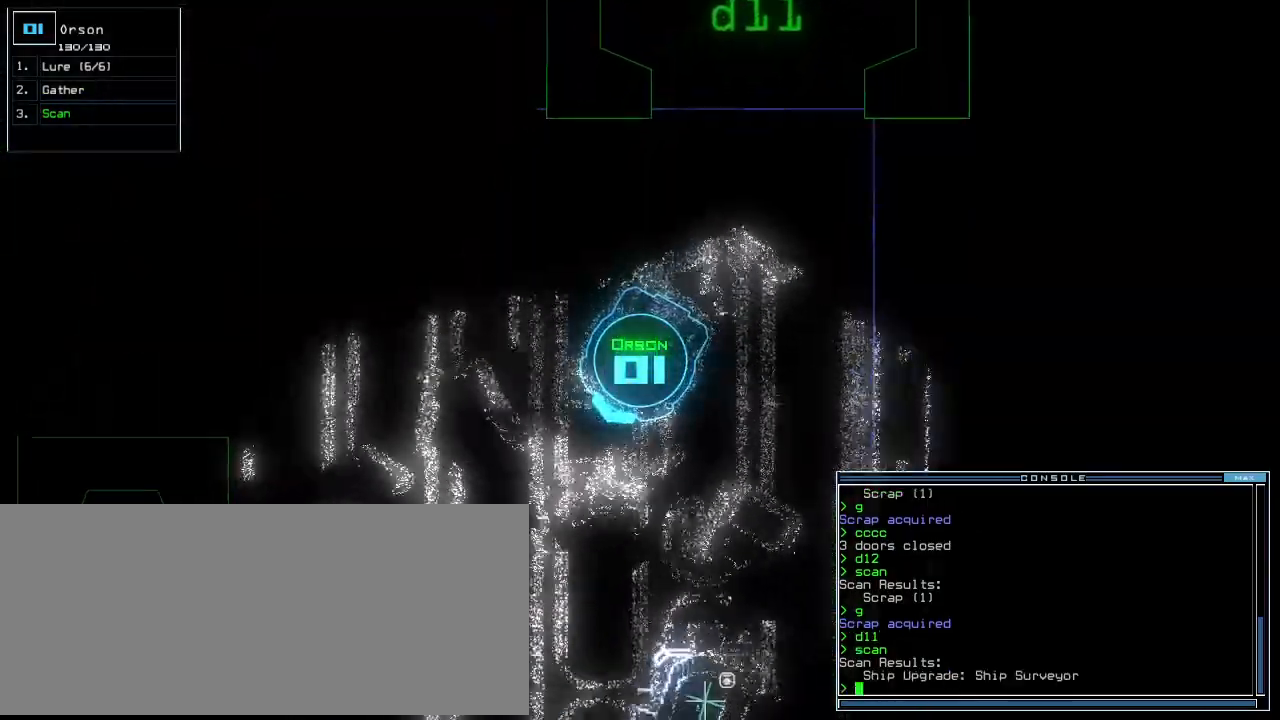
{"keys": ["up"]}
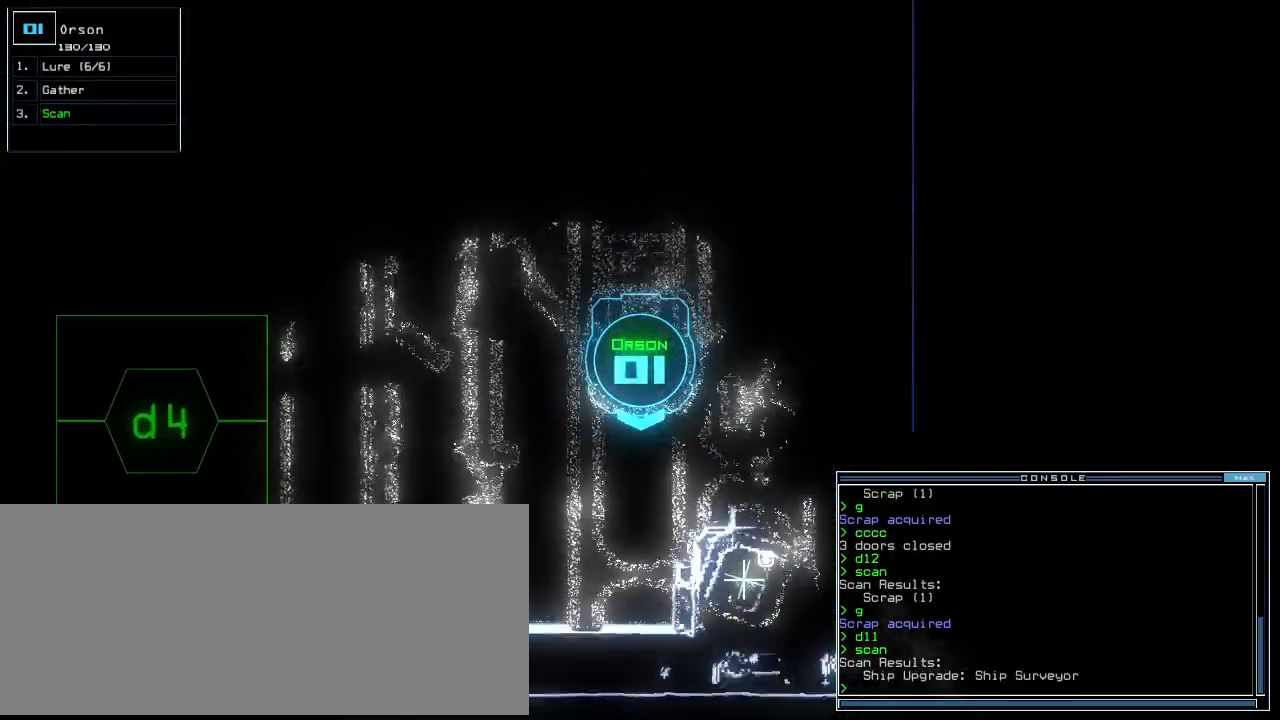
{"keys": ["left"], "events": [[42, "up", "up"], [83, "space", "down"], [188, "space", "up"], [375, "left", "down"]]}
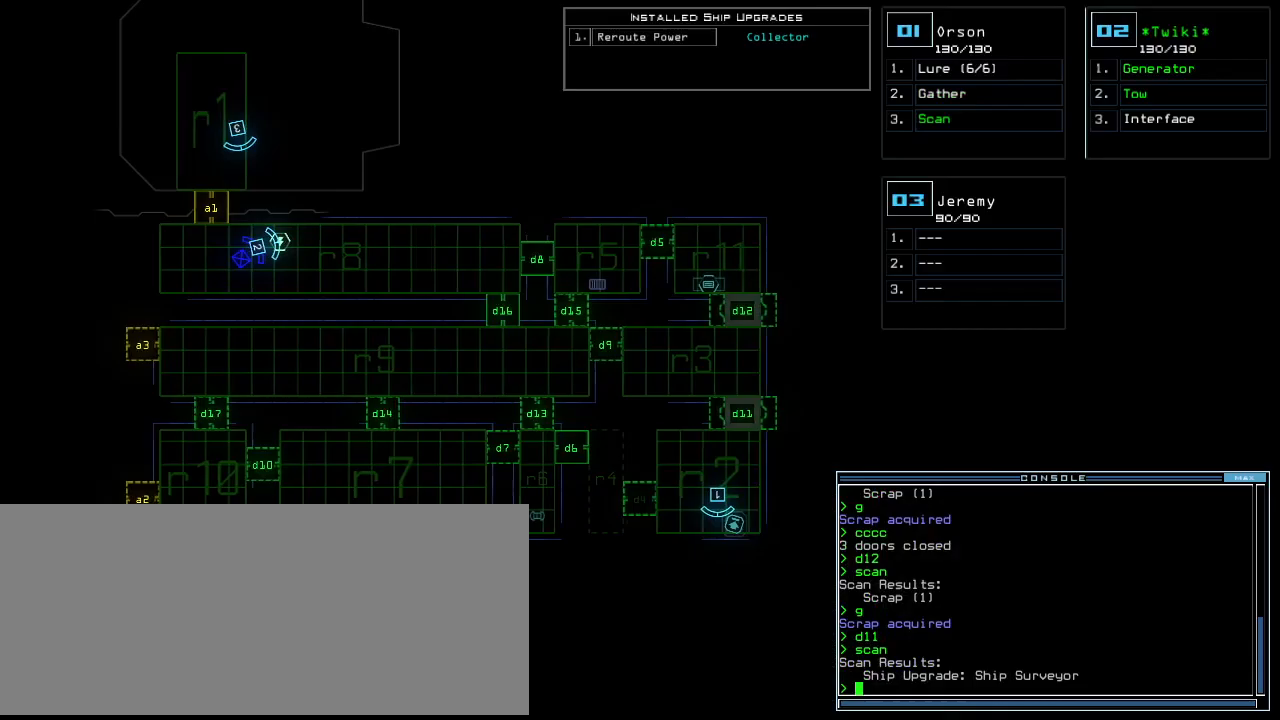
{"keys": [], "events": [[62, "left", "up"]]}
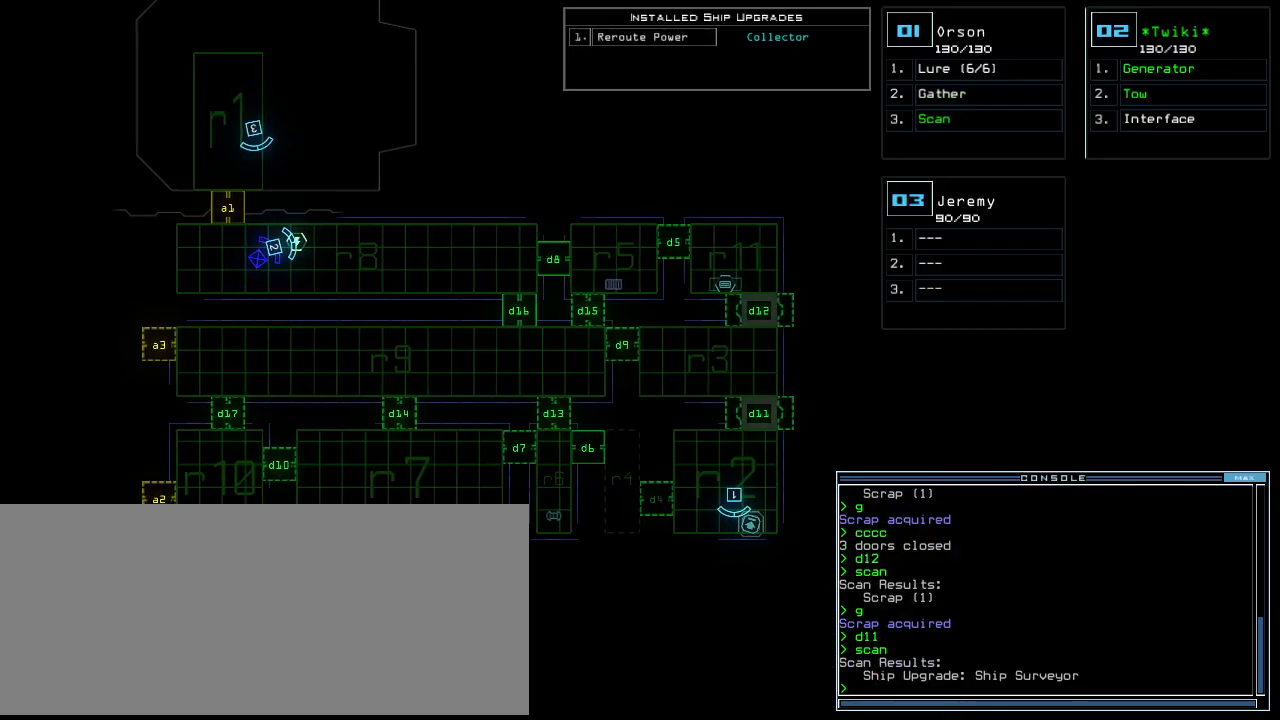
{"keys": [], "events": []}
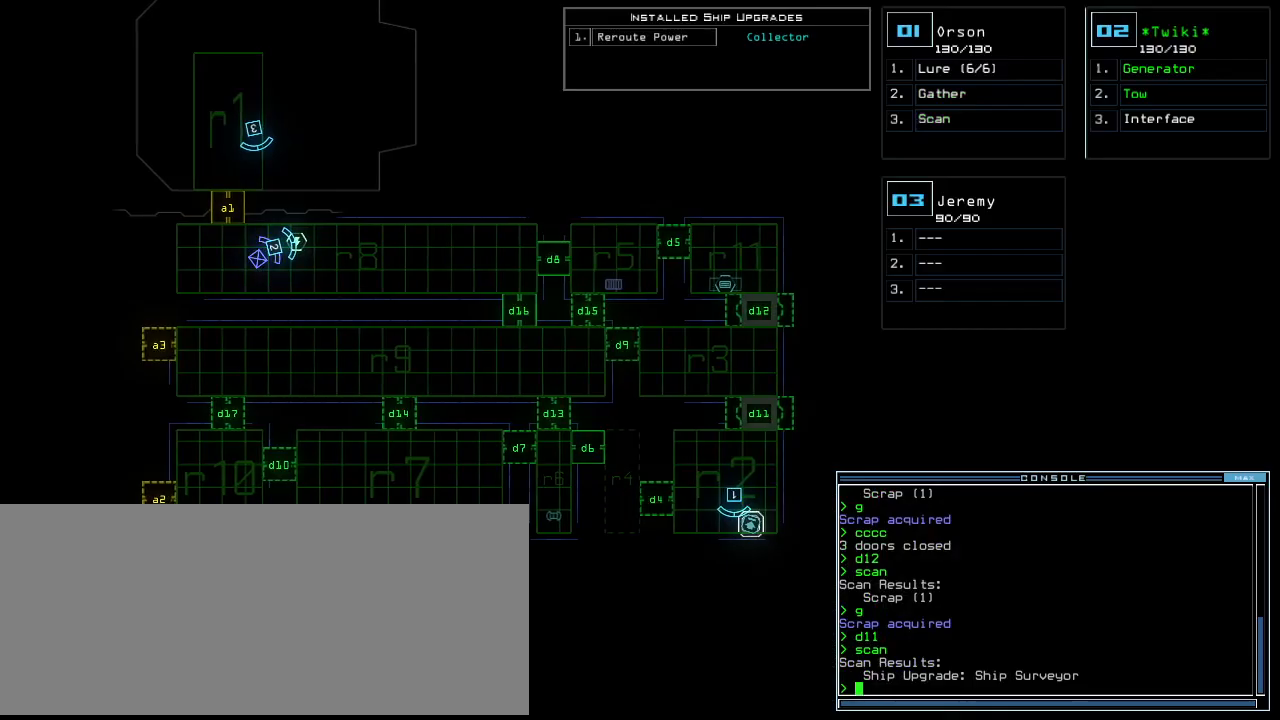
{"keys": ["left", "up"], "events": [[21, "2", "down"], [21, "down", "down"], [83, "2", "up"], [83, "left", "down"], [271, "down", "up"], [375, "up", "down"]]}
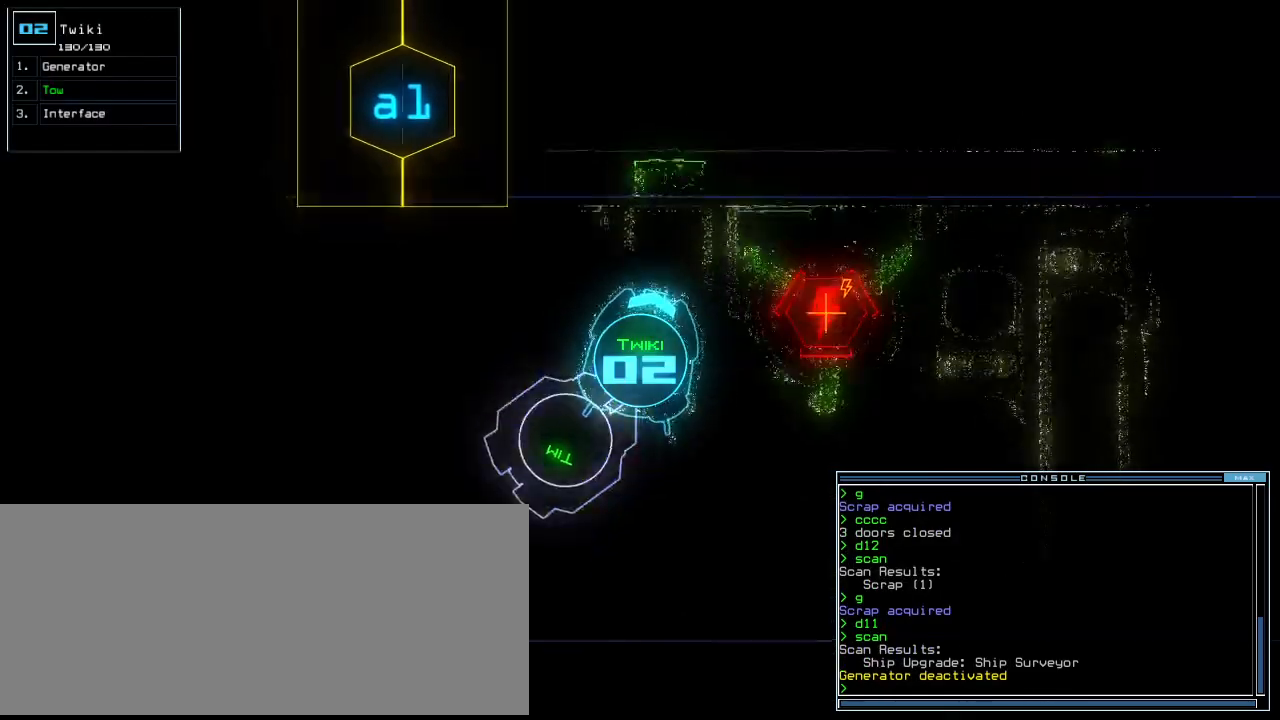
{"keys": ["left", "up"], "events": [[146, "a", "down"], [229, "r", "down"], [271, "a", "up"], [292, "return", "down"], [312, "r", "up"], [479, "return", "up"]]}
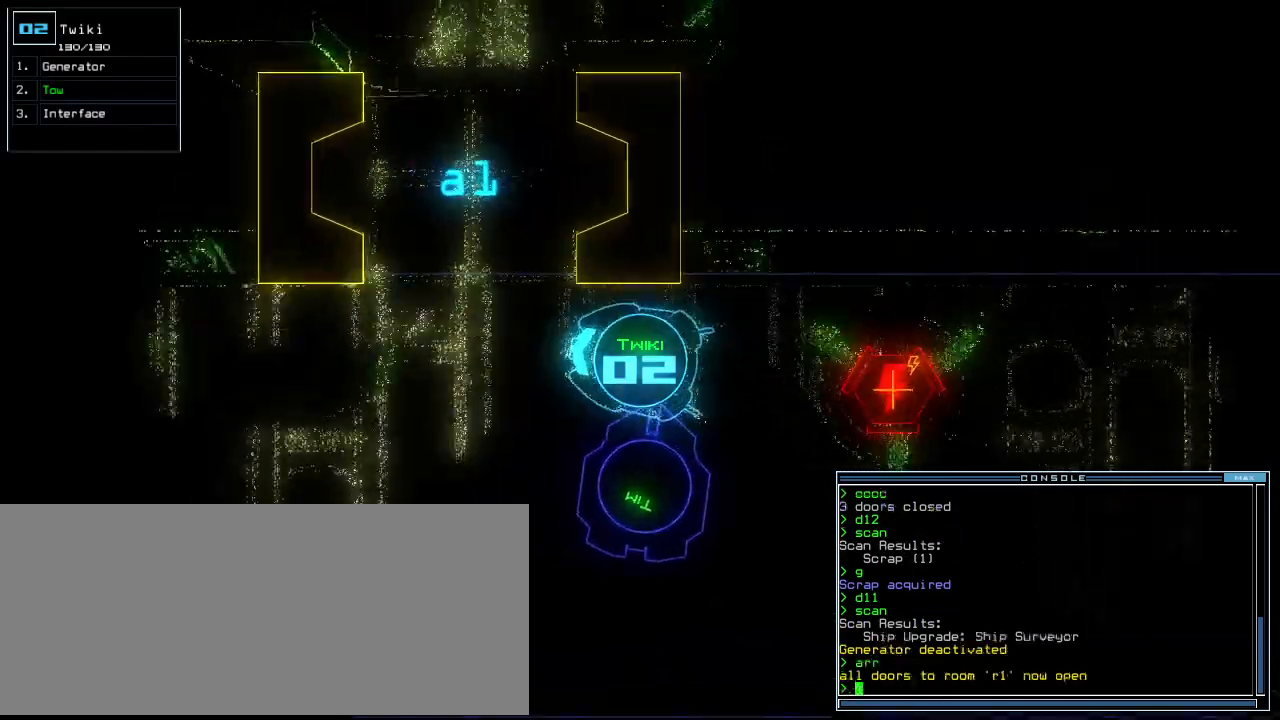
{"keys": ["right", "up"], "events": [[104, "left", "up"], [208, "right", "down"], [354, "right", "up"], [375, "right", "down"]]}
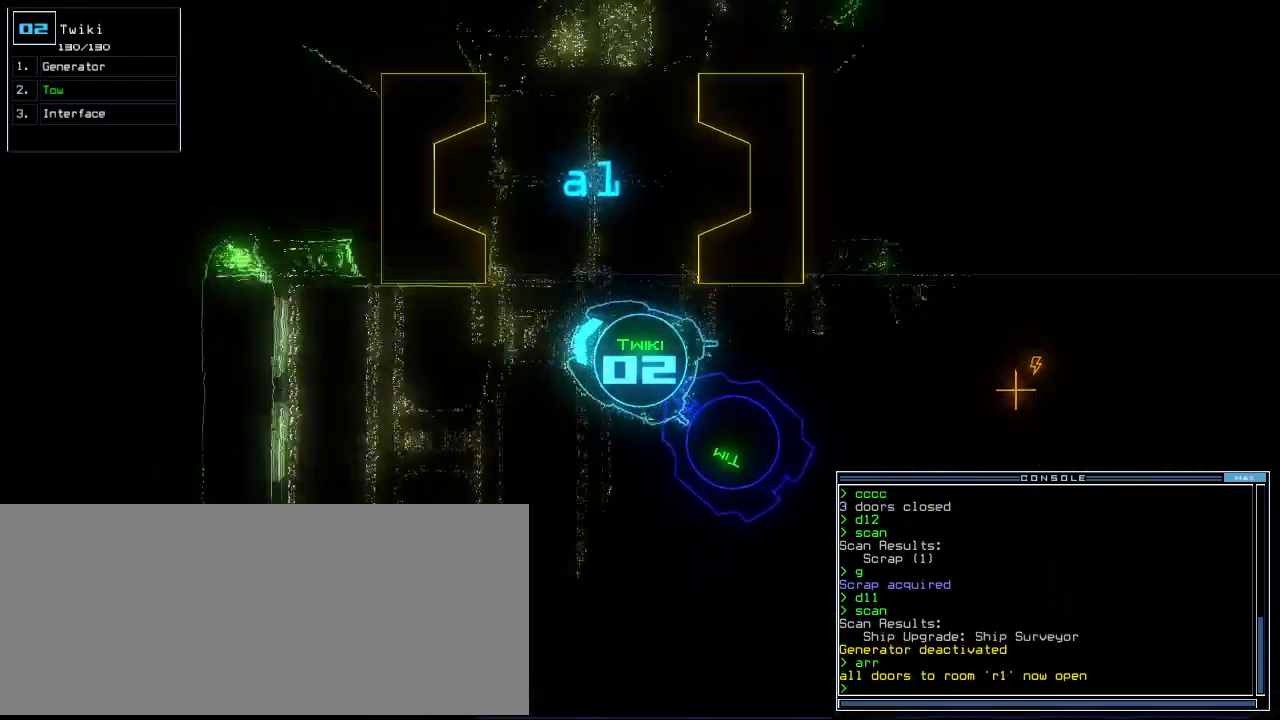
{"keys": ["o", "up"], "events": [[42, "t", "down"], [125, "right", "up"], [146, "t", "up"], [208, "right", "down"], [438, "right", "up"], [479, "o", "down"]]}